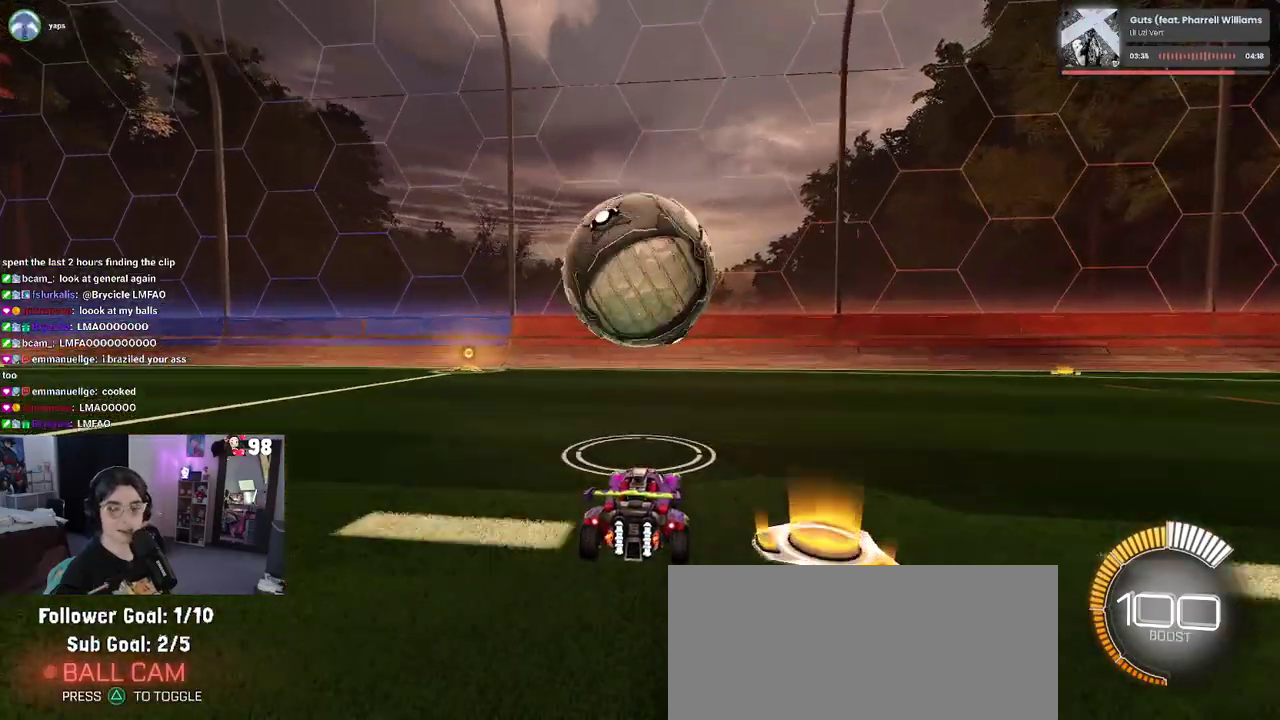
Gameplay with a controller (PlayStation layout); each line is a JSON object with the inputs held at the frame after it. "events" lists button and stick changes between this image and that frame as [ms after this image, input, new state], when the widget could be followed in between. Not read: L1 R1.
{"buttons": ["R2"], "left_stick": "center", "right_stick": "center"}
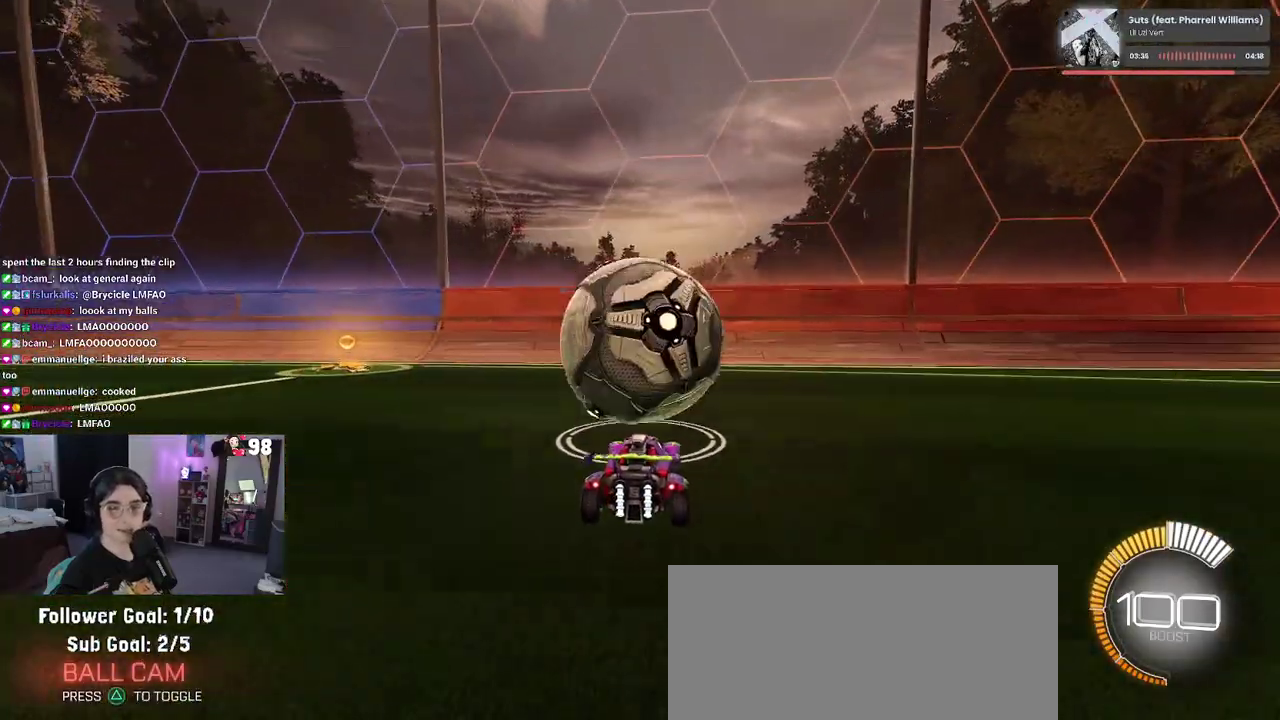
{"buttons": ["R2"], "left_stick": "right", "right_stick": "center", "events": [[117, "left_stick", "left"], [250, "left_stick", "center"], [450, "left_stick", "right"]]}
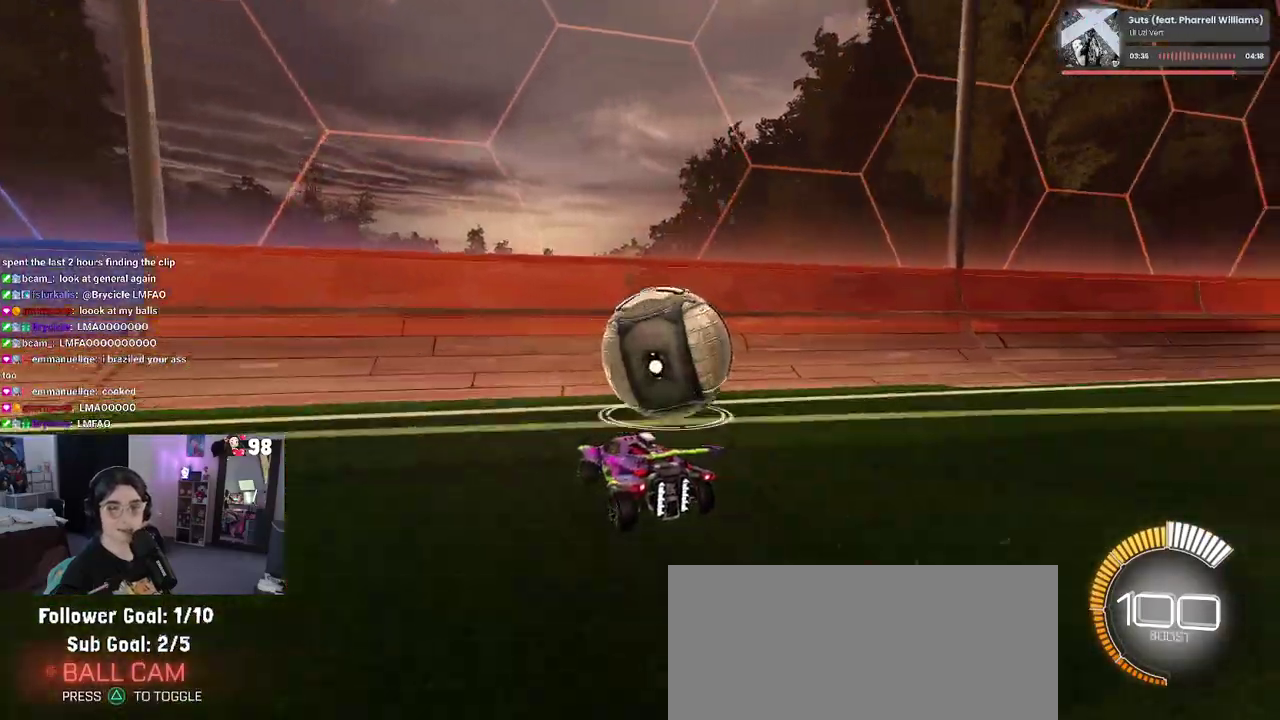
{"buttons": ["R2"], "left_stick": "center", "right_stick": "center", "events": [[117, "left_stick", "up-right"], [183, "left_stick", "center"]]}
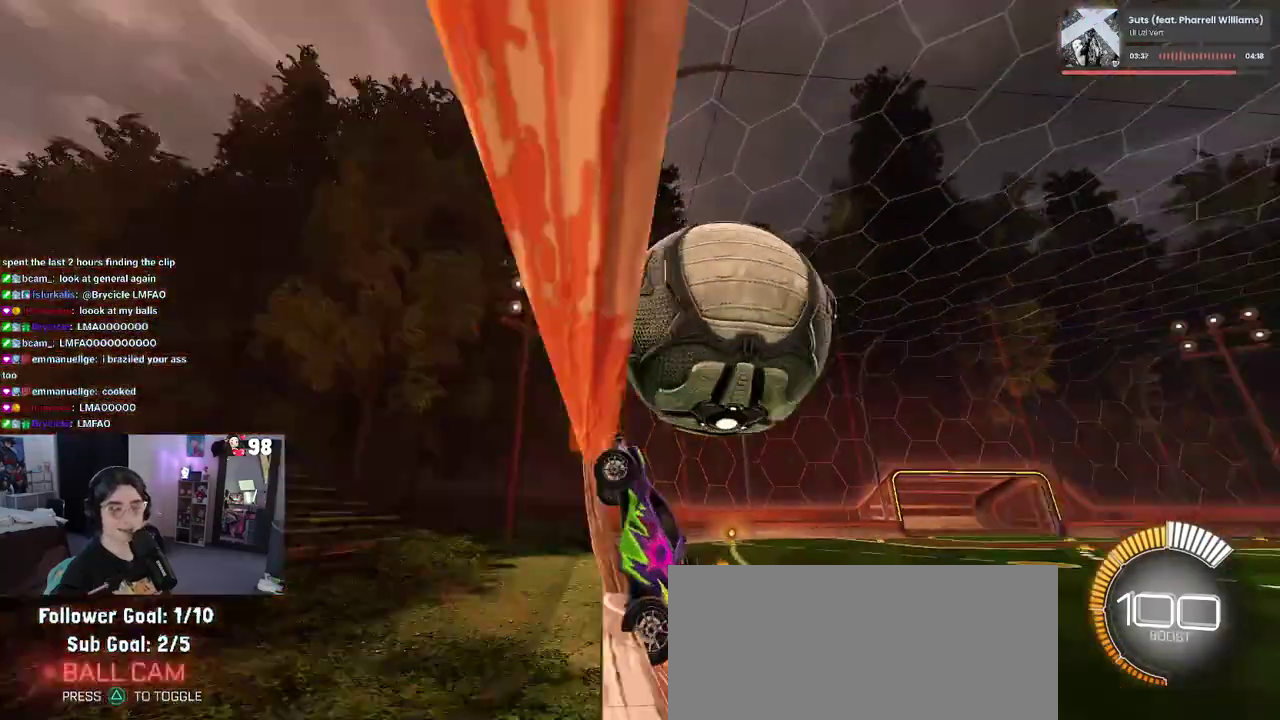
{"buttons": ["R2"], "left_stick": "down-left", "right_stick": "center", "events": [[17, "left_stick", "up-right"], [100, "L2", "down"], [133, "R2", "up"], [217, "left_stick", "center"], [333, "L2", "up"], [400, "R2", "down"], [417, "left_stick", "left"], [483, "left_stick", "down-left"]]}
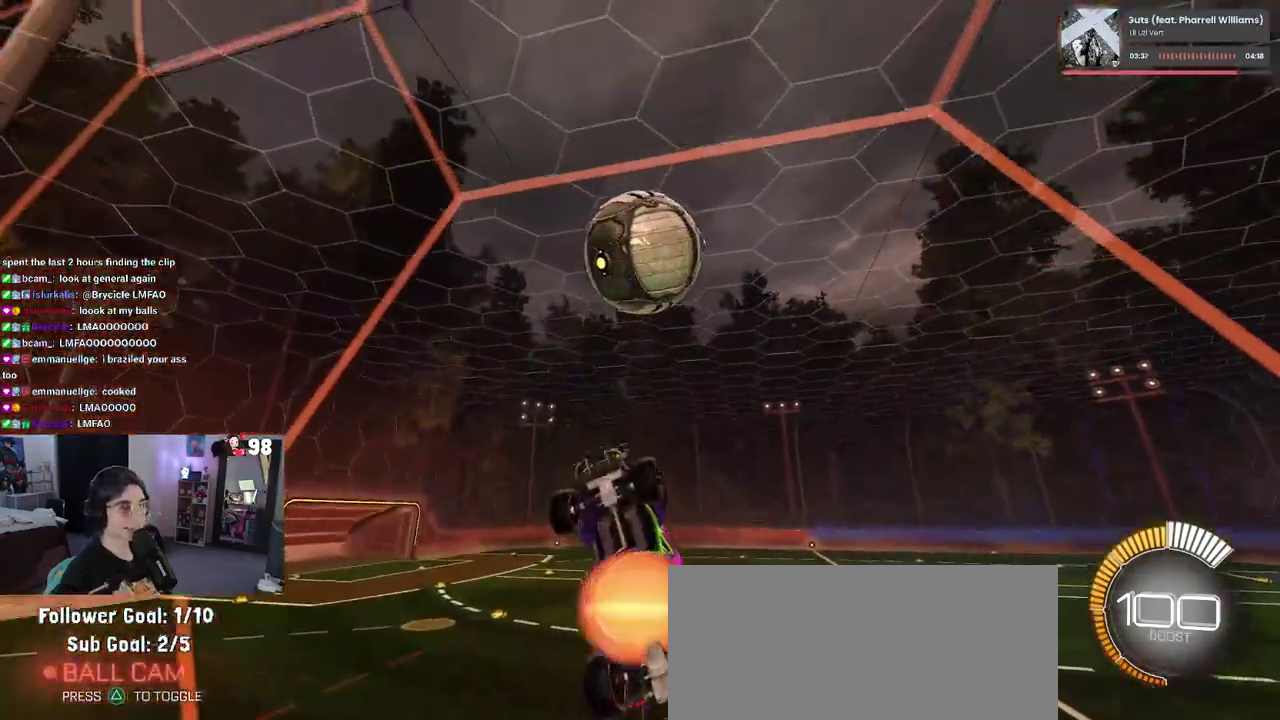
{"buttons": ["R2"], "left_stick": "down-left", "right_stick": "center", "events": [[17, "CROSS", "down"], [67, "left_stick", "down-right"], [183, "CROSS", "up"], [217, "left_stick", "right"], [283, "left_stick", "center"], [367, "left_stick", "left"], [467, "left_stick", "down-left"]]}
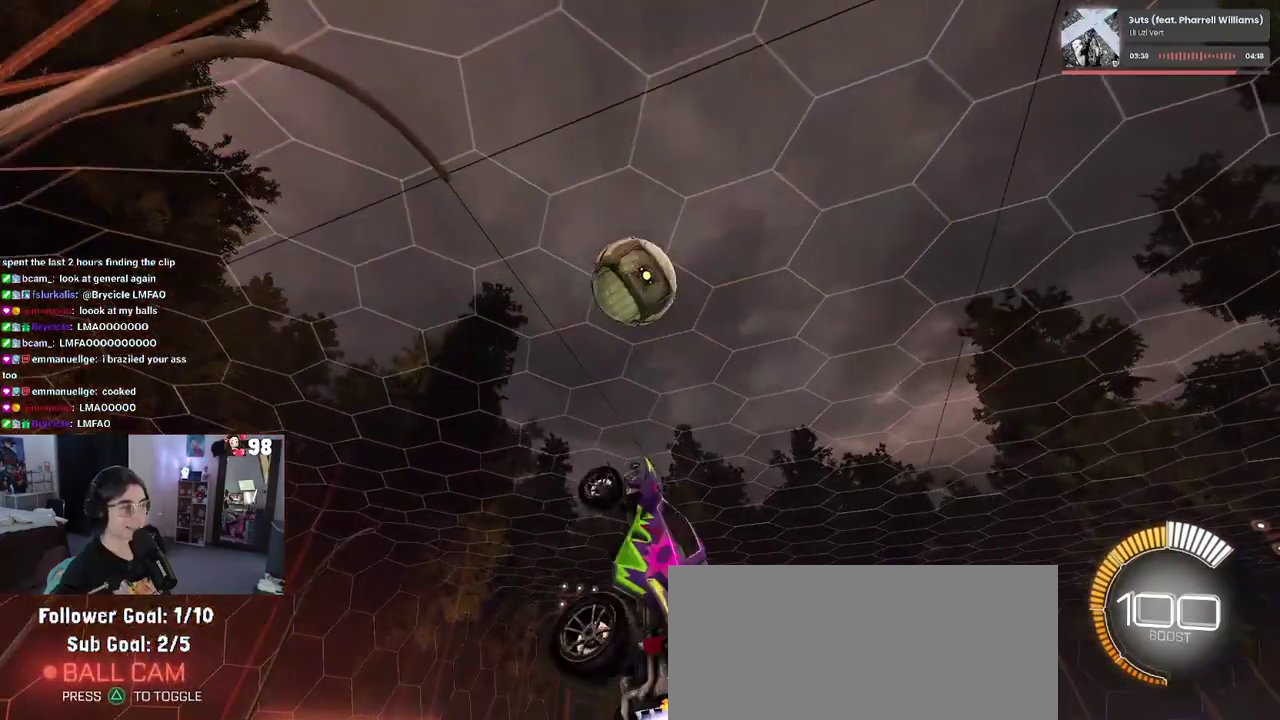
{"buttons": ["R2"], "left_stick": "right", "right_stick": "center", "events": [[67, "left_stick", "center"], [367, "left_stick", "right"]]}
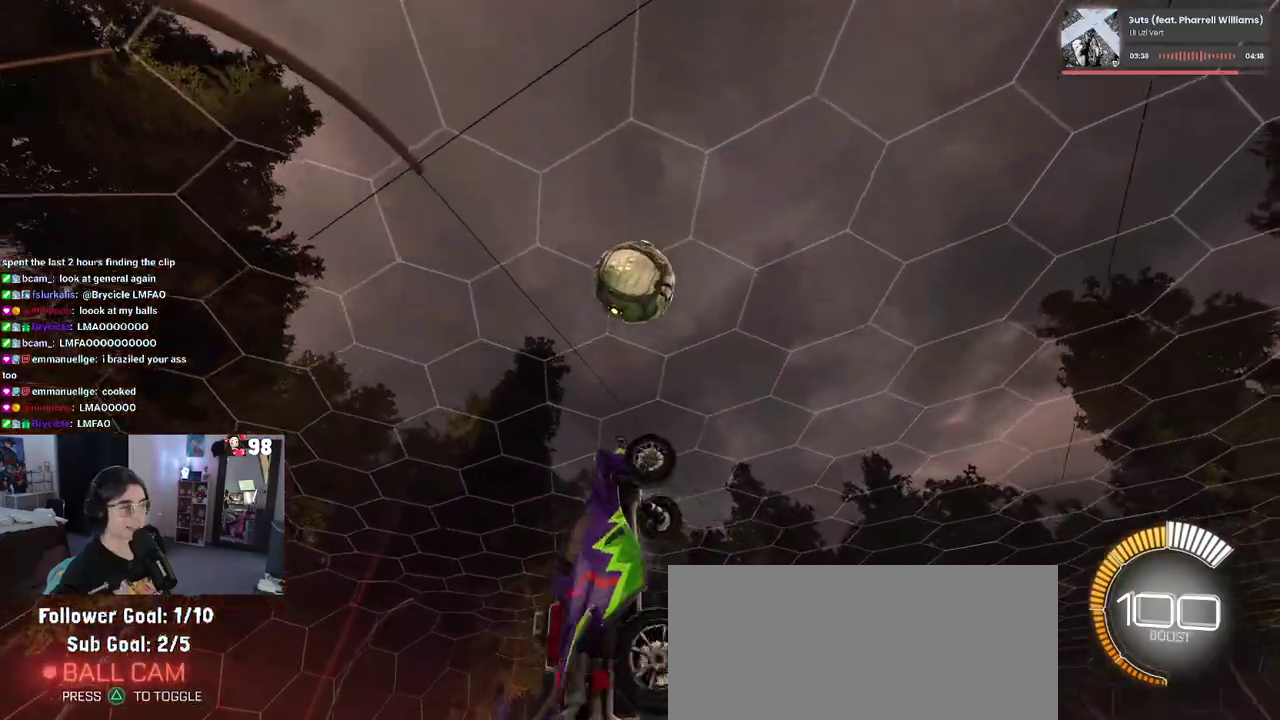
{"buttons": ["R2"], "left_stick": "center", "right_stick": "center", "events": [[50, "left_stick", "up-right"], [100, "left_stick", "center"], [333, "left_stick", "right"], [433, "left_stick", "center"]]}
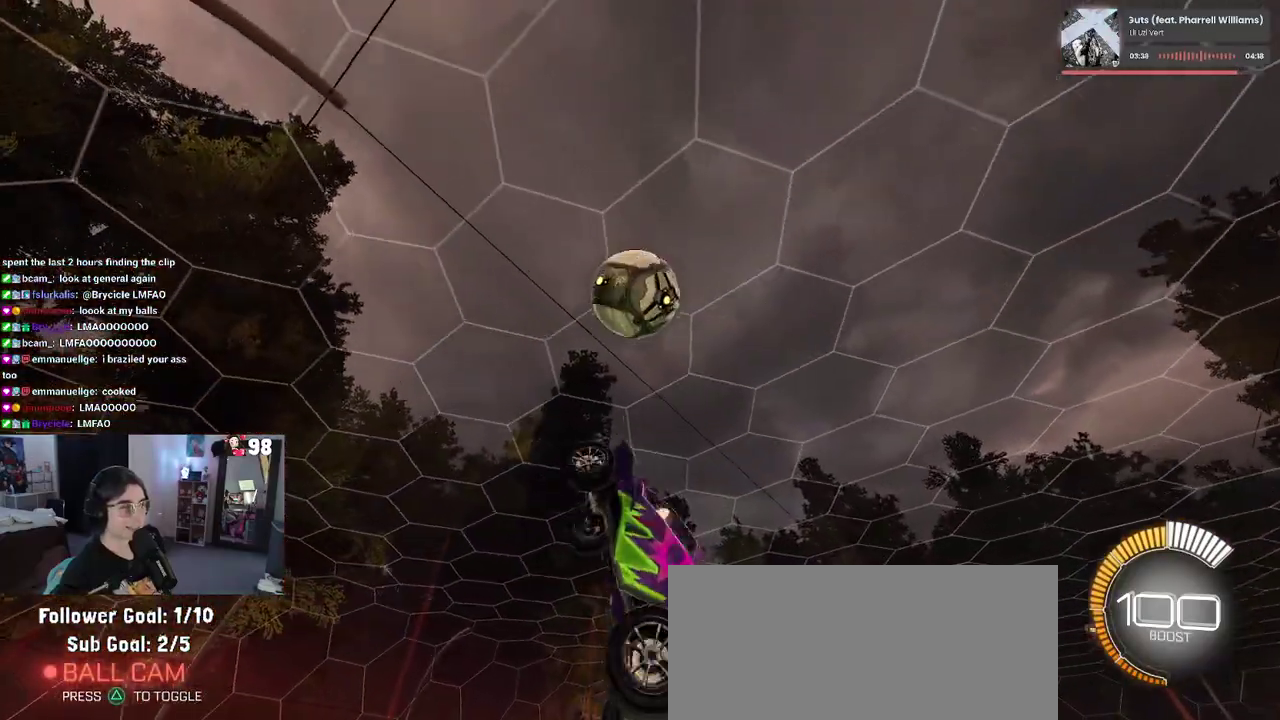
{"buttons": ["R2"], "left_stick": "left", "right_stick": "center", "events": [[450, "left_stick", "left"]]}
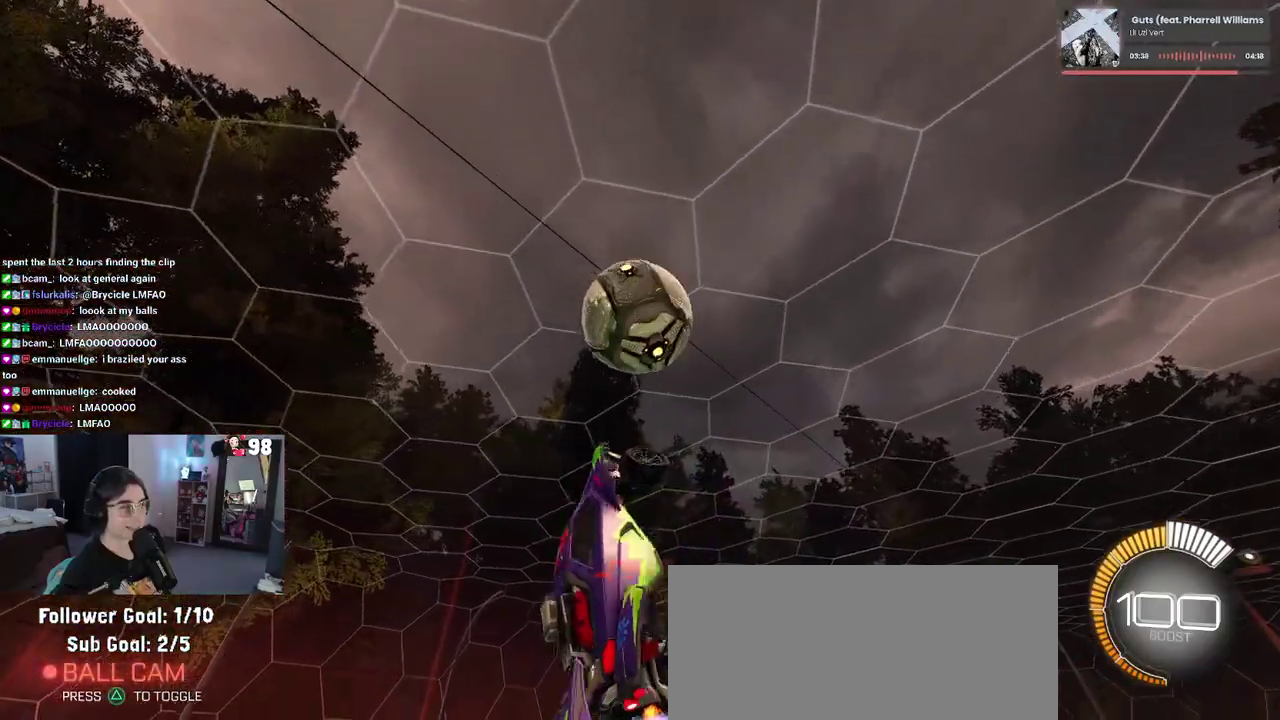
{"buttons": ["R2"], "left_stick": "down-right", "right_stick": "center", "events": [[133, "left_stick", "down-left"], [200, "left_stick", "down"], [417, "left_stick", "down-right"]]}
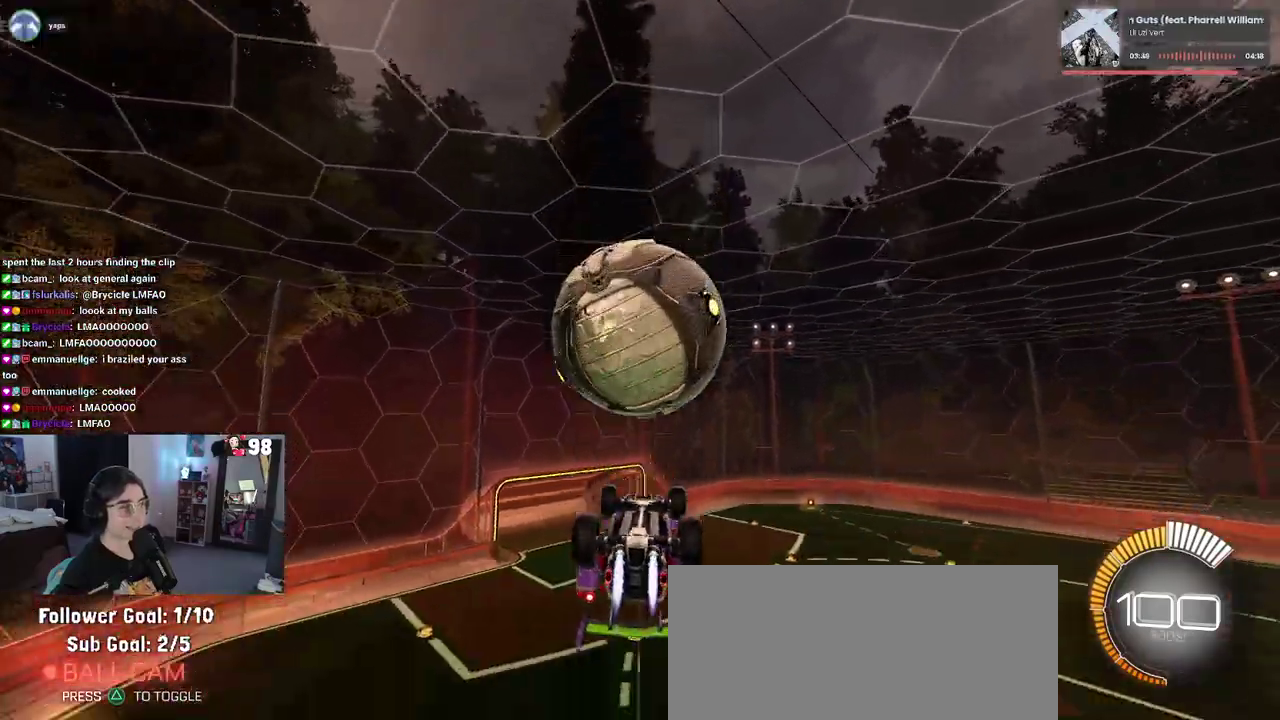
{"buttons": ["R2"], "left_stick": "left", "right_stick": "center", "events": [[67, "left_stick", "center"], [200, "left_stick", "up-left"], [417, "left_stick", "left"]]}
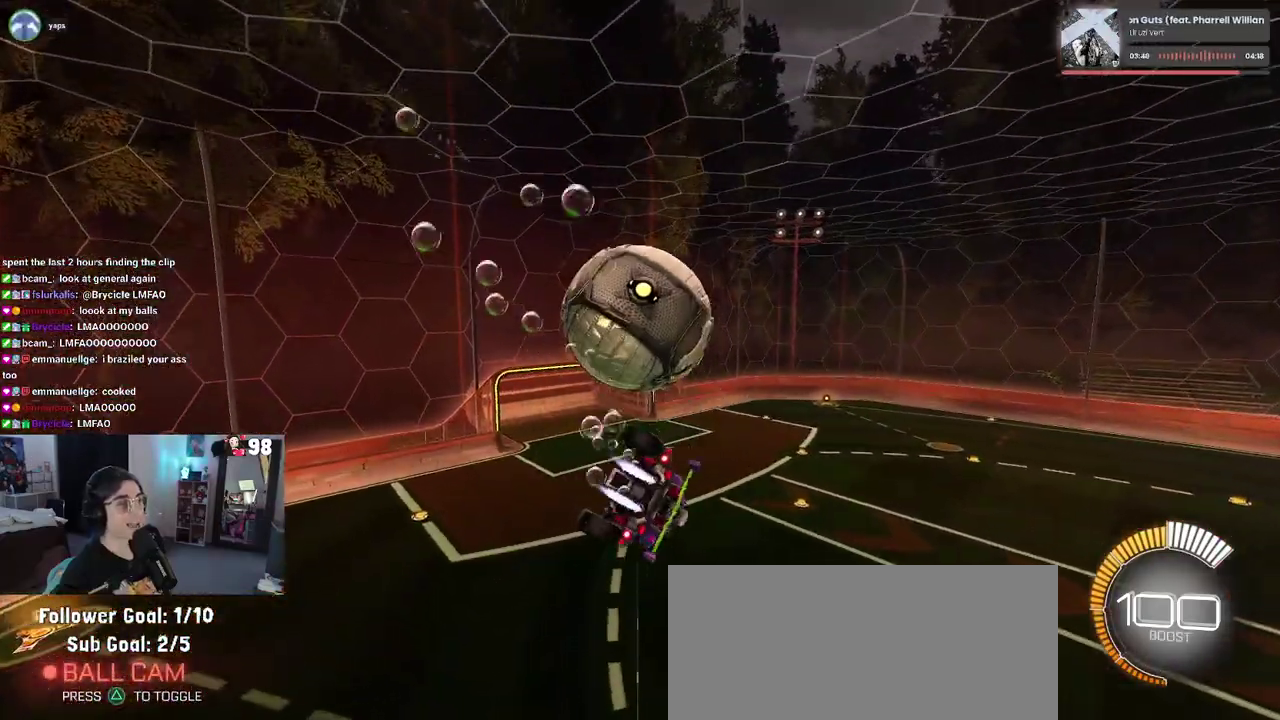
{"buttons": ["SQUARE", "R2"], "left_stick": "center", "right_stick": "center", "events": [[200, "left_stick", "center"], [417, "SQUARE", "down"]]}
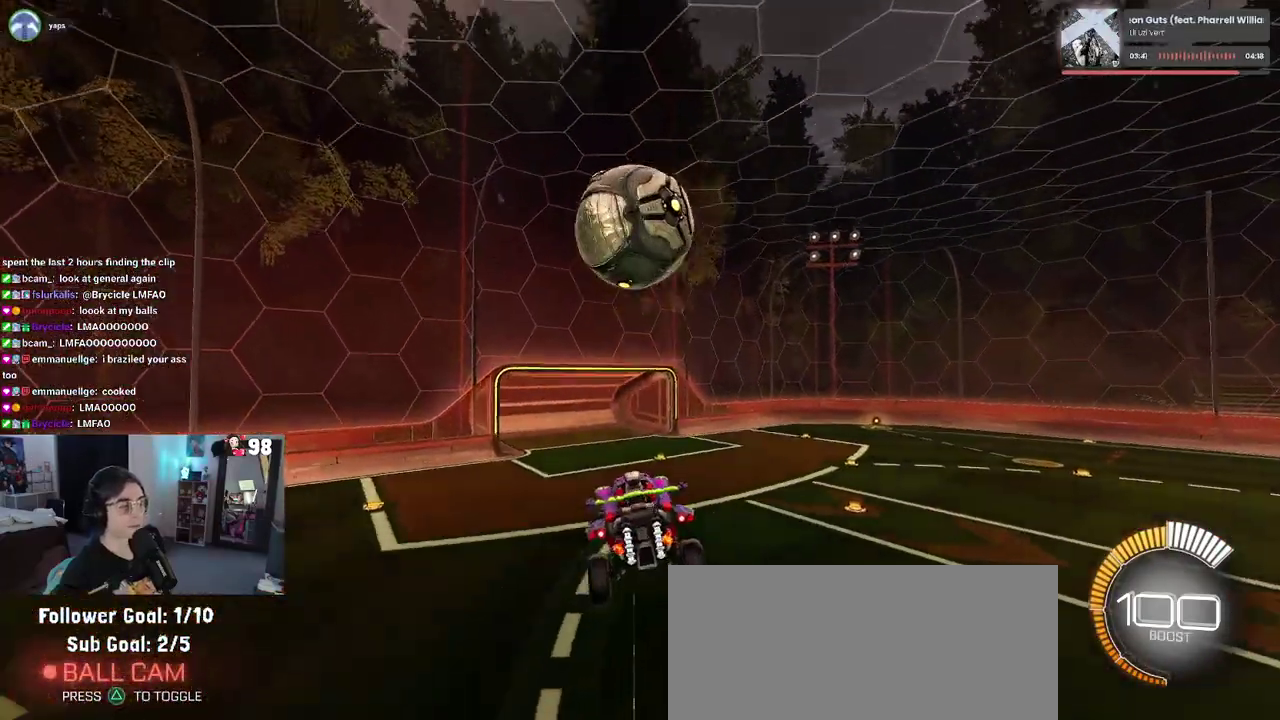
{"buttons": ["SQUARE", "R2"], "left_stick": "center", "right_stick": "center", "events": []}
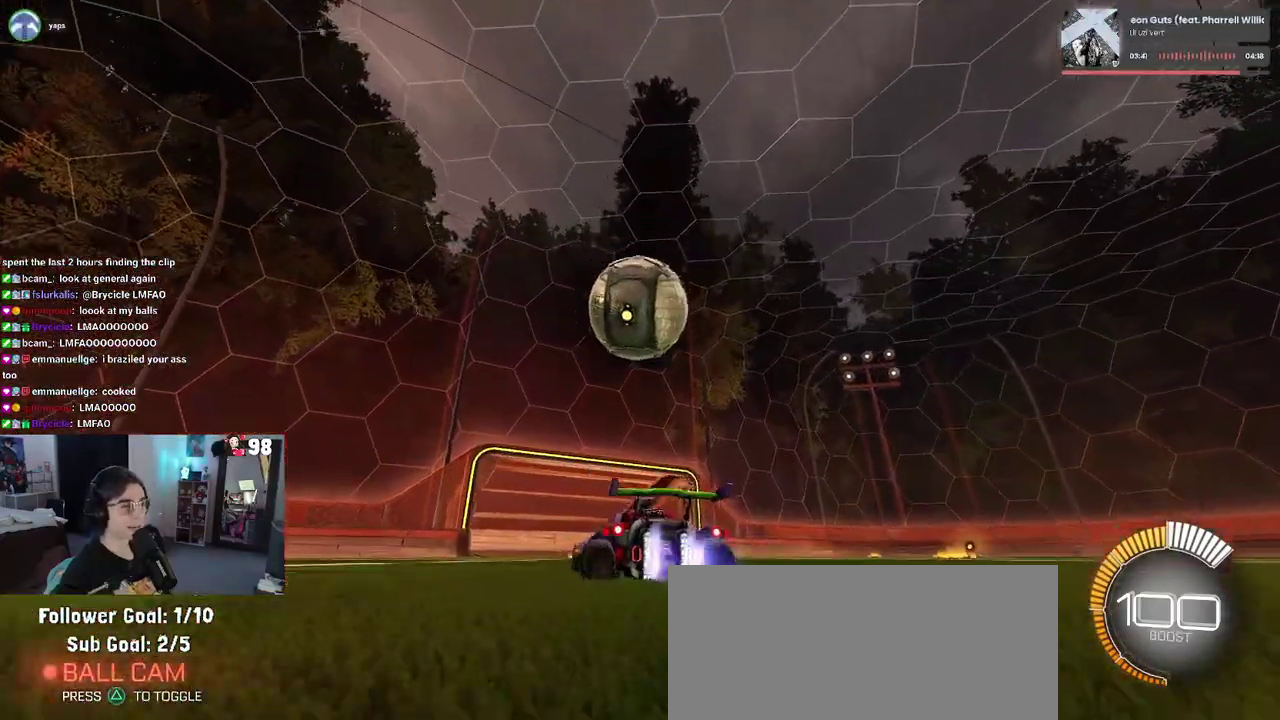
{"buttons": ["R2"], "left_stick": "right", "right_stick": "center", "events": [[100, "left_stick", "down-right"], [117, "CROSS", "down"], [250, "CROSS", "up"], [250, "SQUARE", "up"], [450, "left_stick", "right"]]}
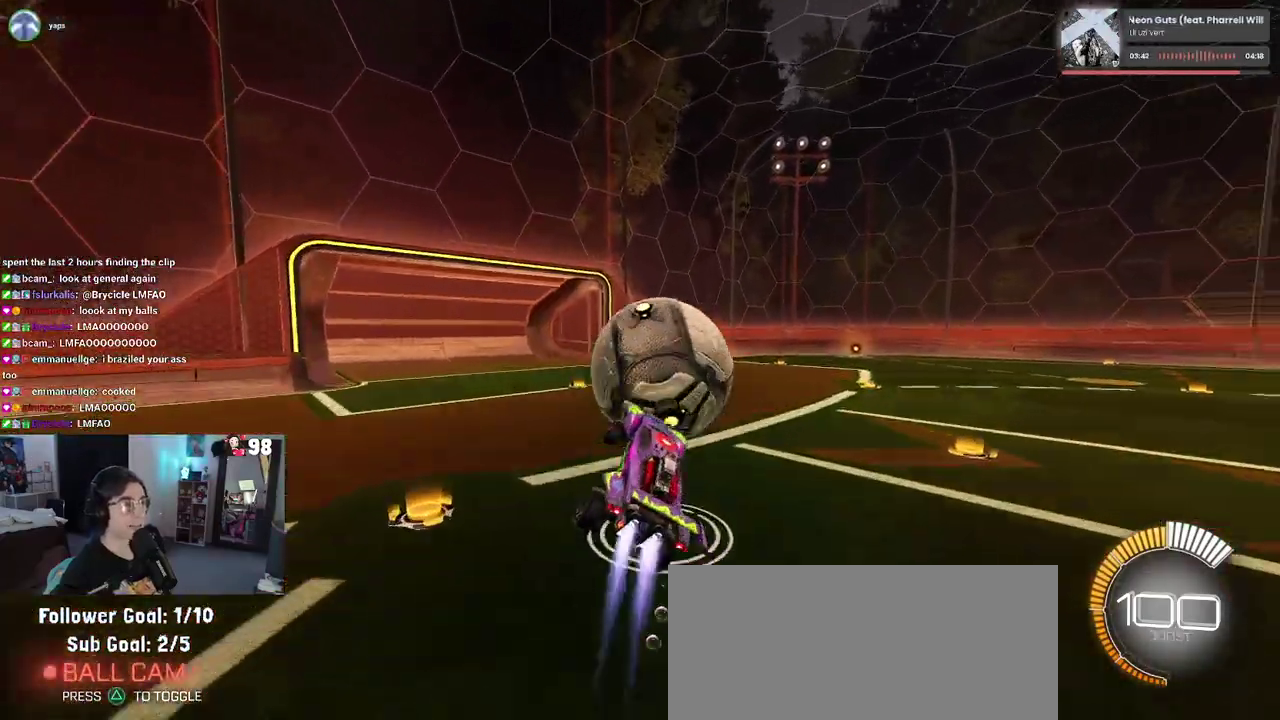
{"buttons": ["R2"], "left_stick": "down", "right_stick": "center", "events": [[33, "left_stick", "up-right"], [50, "CROSS", "down"], [167, "CROSS", "up"], [167, "left_stick", "right"], [250, "left_stick", "down-right"], [333, "left_stick", "down"]]}
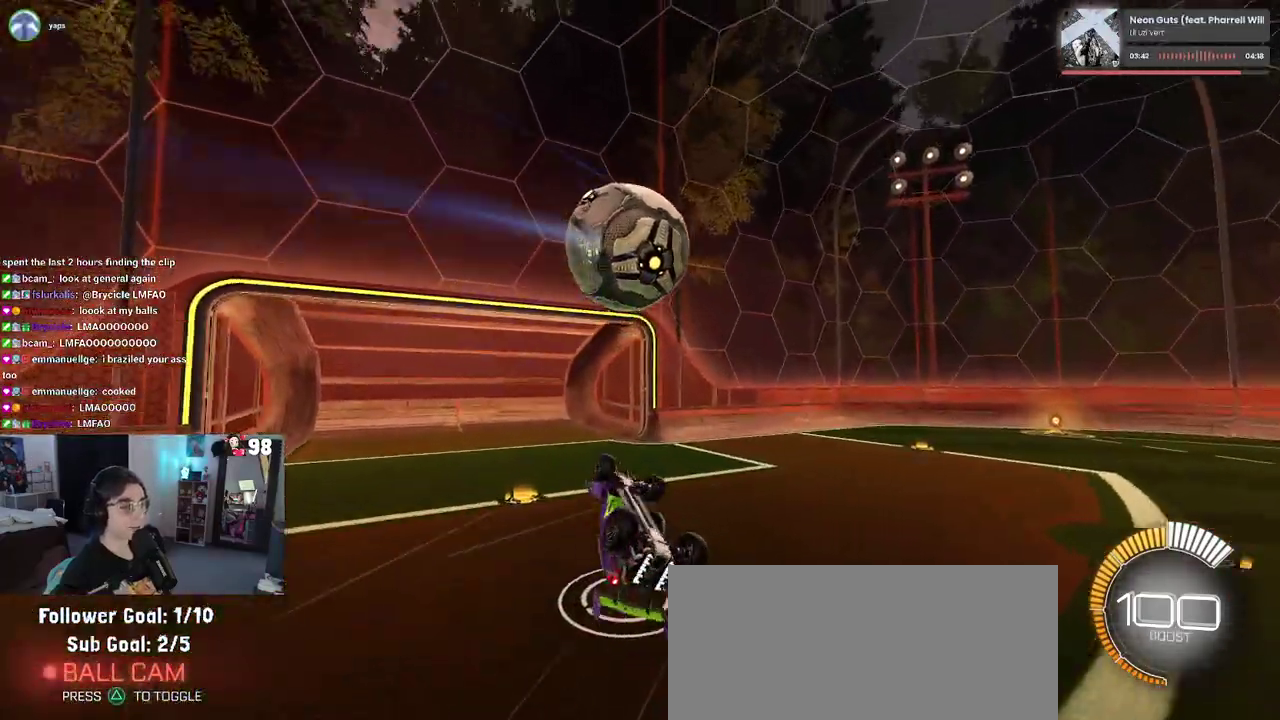
{"buttons": [], "left_stick": "center", "right_stick": "center", "events": [[233, "R2", "up"], [250, "left_stick", "center"]]}
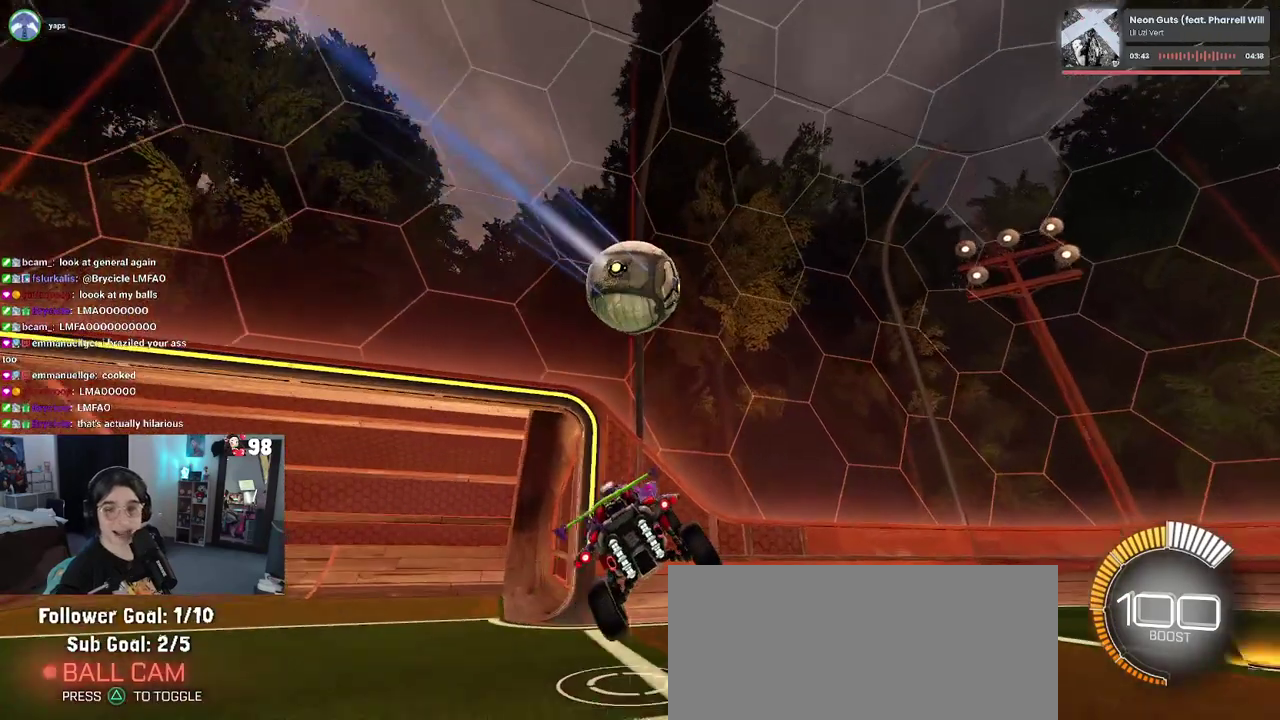
{"buttons": ["L2"], "left_stick": "right", "right_stick": "center", "events": [[100, "left_stick", "down"], [183, "left_stick", "down-right"], [267, "left_stick", "center"], [367, "left_stick", "right"], [400, "L2", "down"]]}
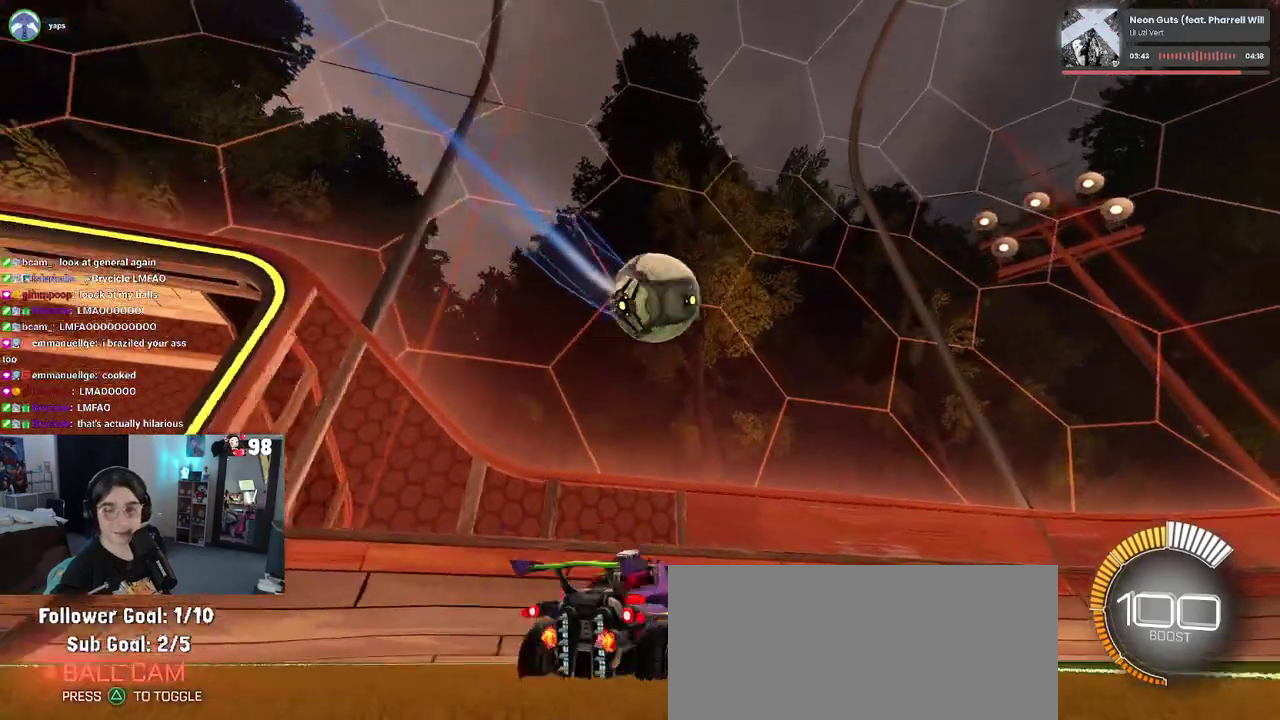
{"buttons": [], "left_stick": "center", "right_stick": "center", "events": [[150, "R2", "down"], [217, "L2", "up"], [300, "R2", "up"], [350, "left_stick", "center"]]}